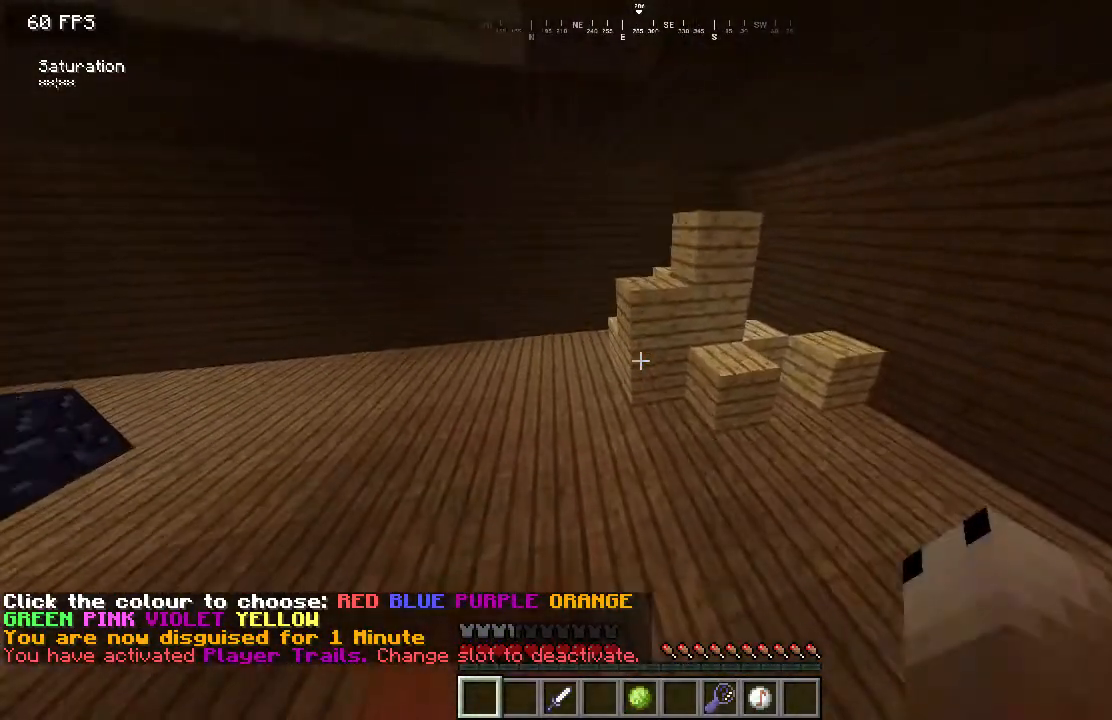
Gameplay with keyboard and mouse; each line is a JSON object with the keys and mouse buttons held at the frame after it. "events" lists presses ("down") and releases ("up") of "a", "d", "s", "w", "mouse_left" and "mouse_right" between this image and that frame as [ms after this image, input, new state], when the widget could be followed in between. "mouse_left", "mouse_right" = the "left", "right" buttons of the "mouse" list. No other keys are recorded. Fast repeated clicks can show as one long hold. Mouse movement is not recorded.
{"keys": ["a", "w"], "mouse": [], "events": [[334, "a", "down"]]}
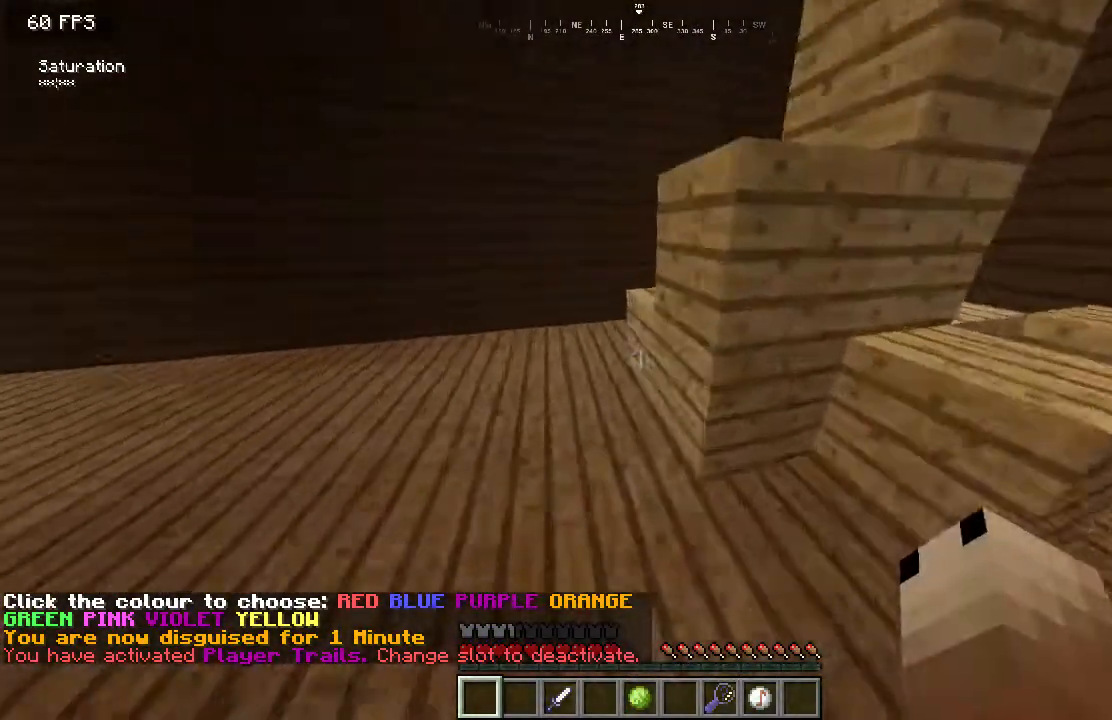
{"keys": ["w"], "mouse": [], "events": [[83, "a", "up"]]}
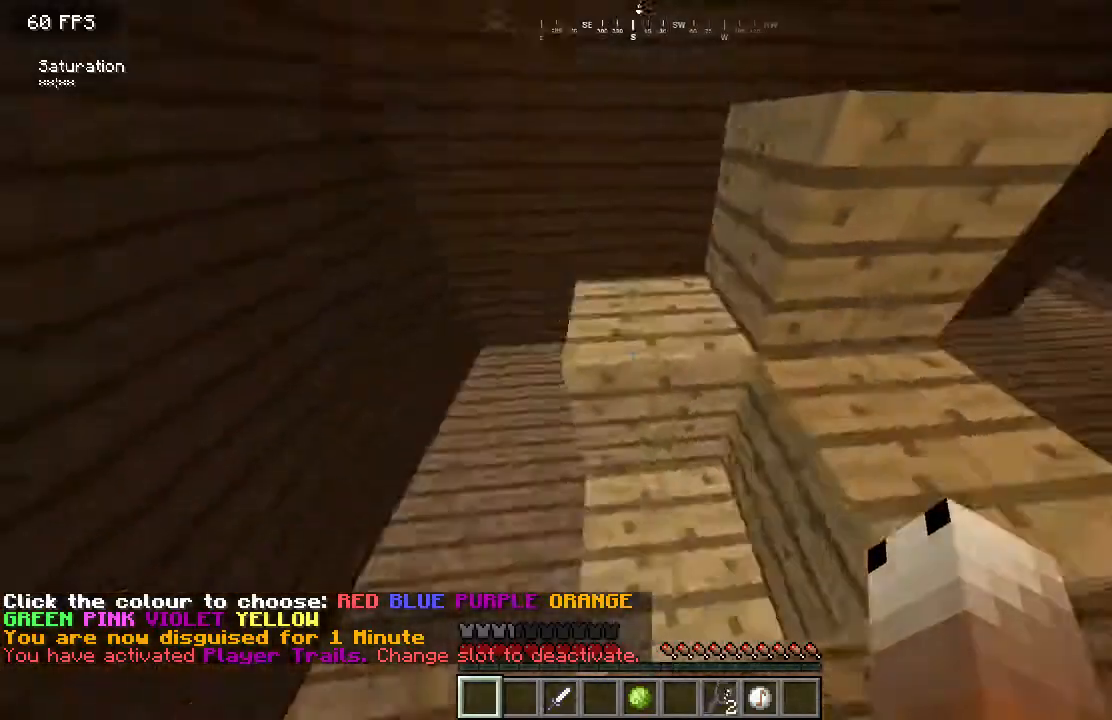
{"keys": ["d"], "mouse": [], "events": [[117, "d", "down"], [300, "w", "up"]]}
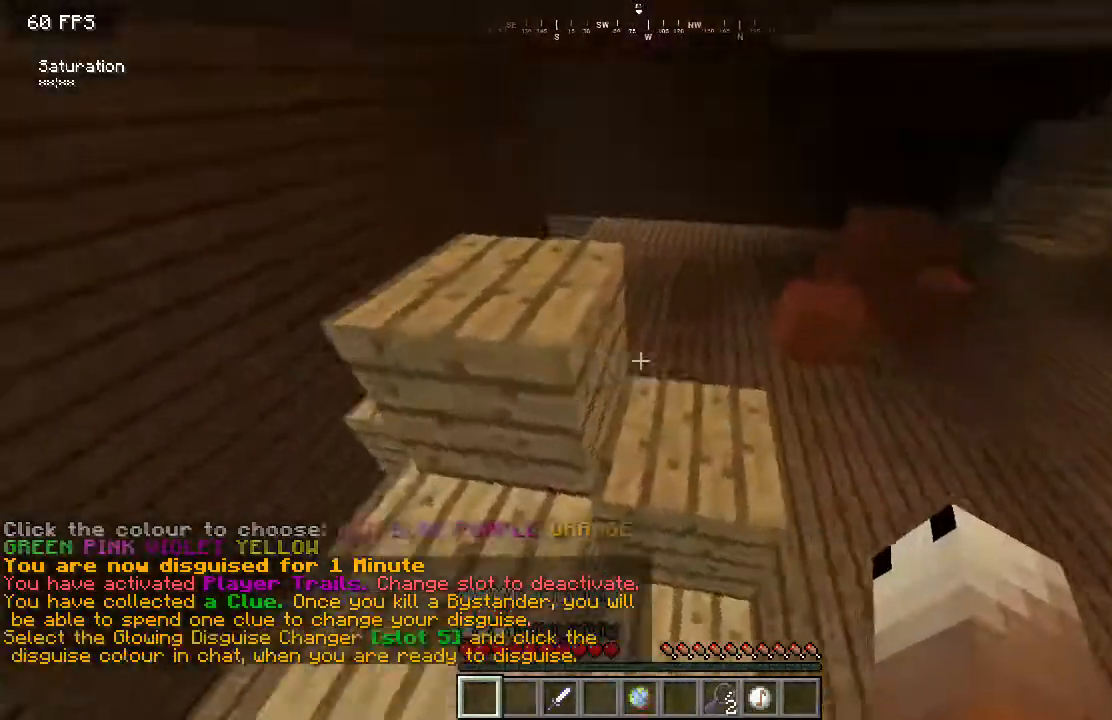
{"keys": ["w"], "mouse": [], "events": [[116, "w", "down"], [483, "d", "up"]]}
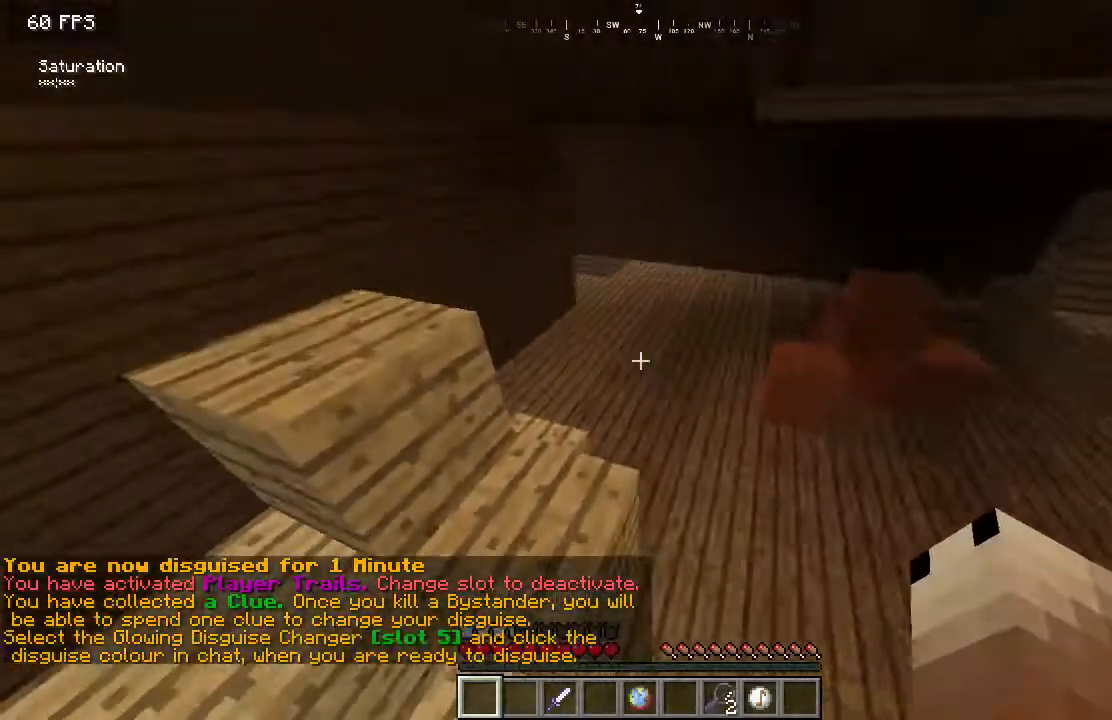
{"keys": ["w"], "mouse": [], "events": [[50, "a", "down"], [250, "a", "up"]]}
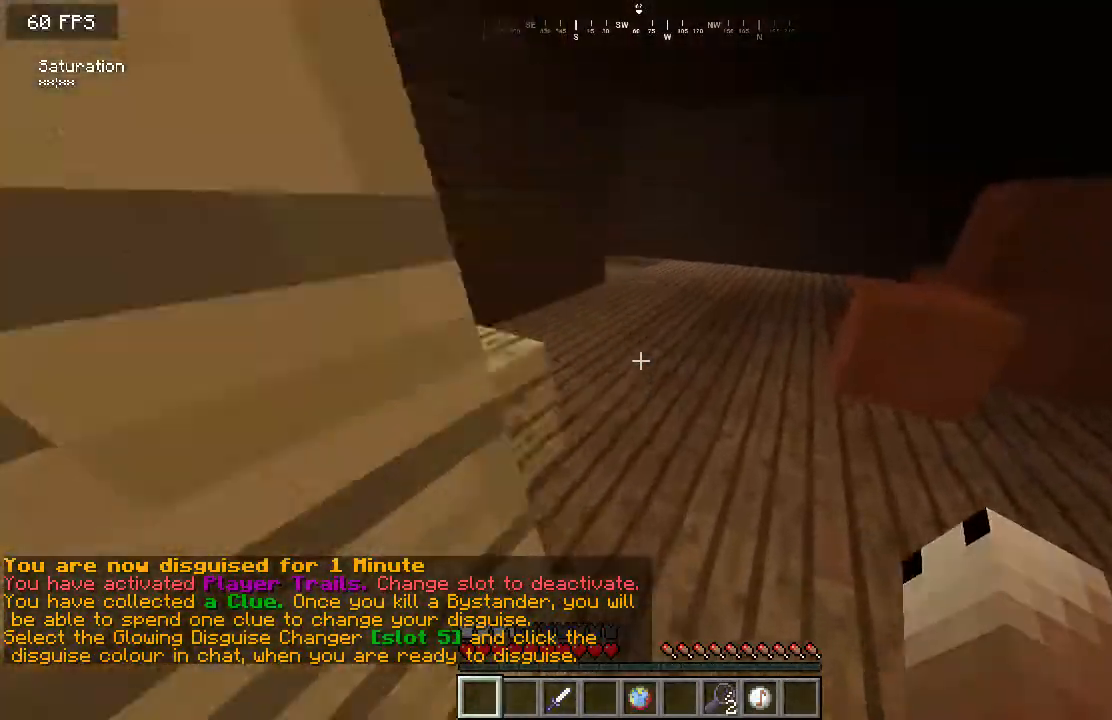
{"keys": ["w"], "mouse": [], "events": []}
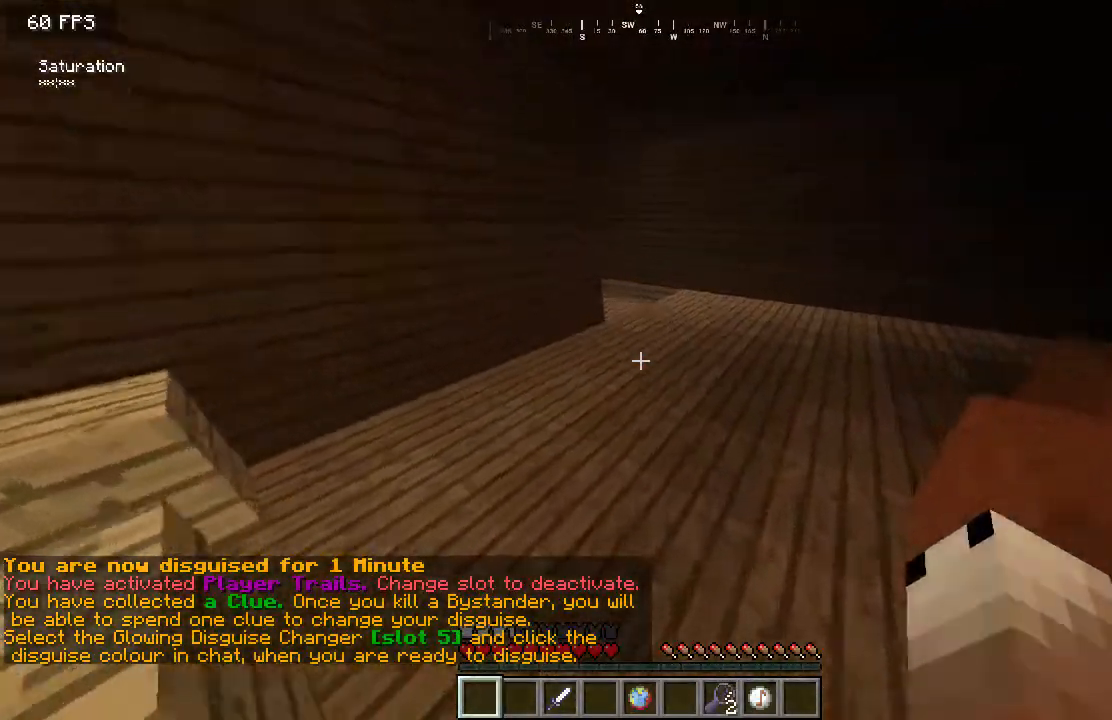
{"keys": ["w"], "mouse": [], "events": []}
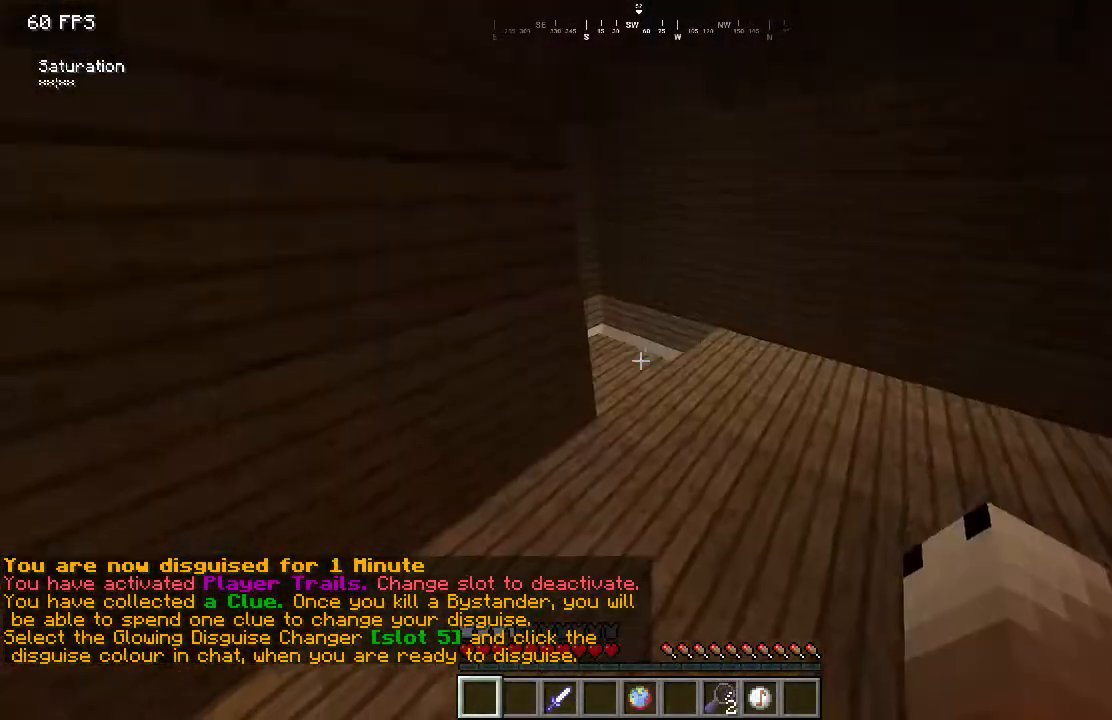
{"keys": ["w"], "mouse": [], "events": []}
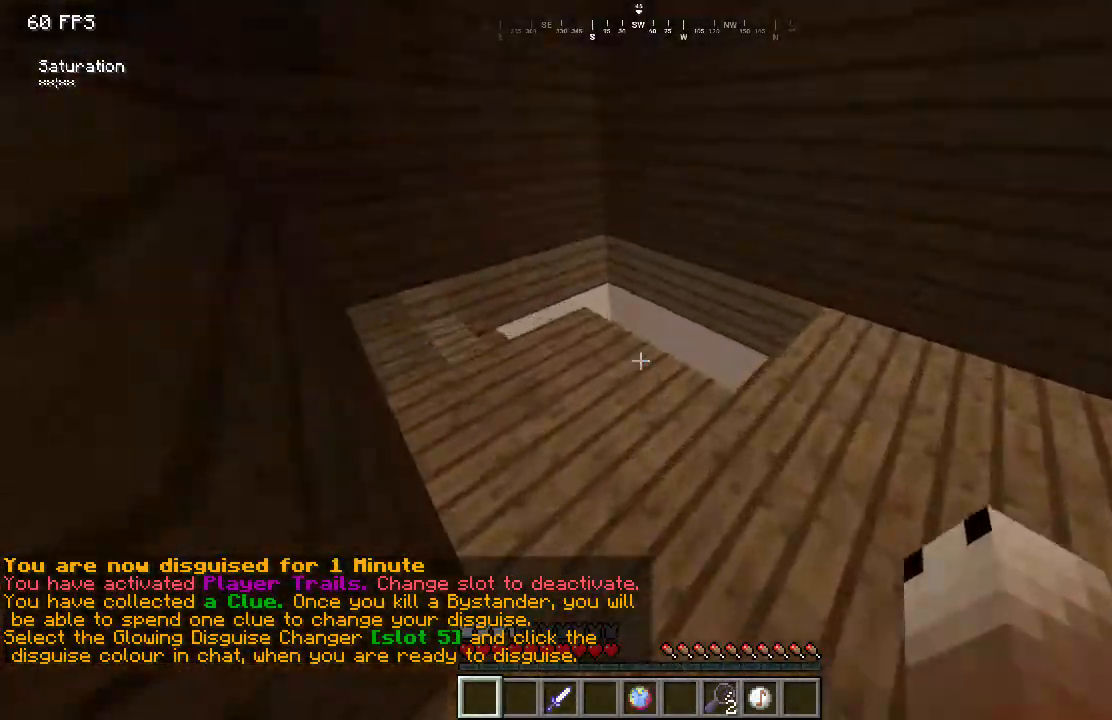
{"keys": ["a", "w"], "mouse": [], "events": [[367, "a", "down"]]}
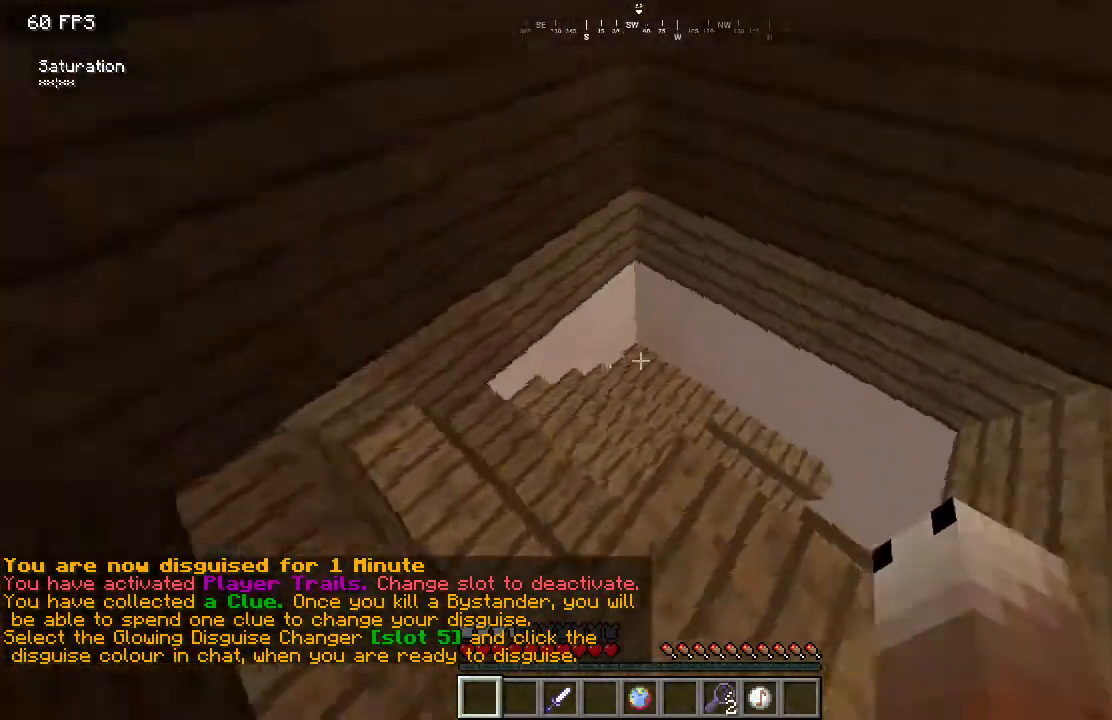
{"keys": ["a", "w"], "mouse": [], "events": []}
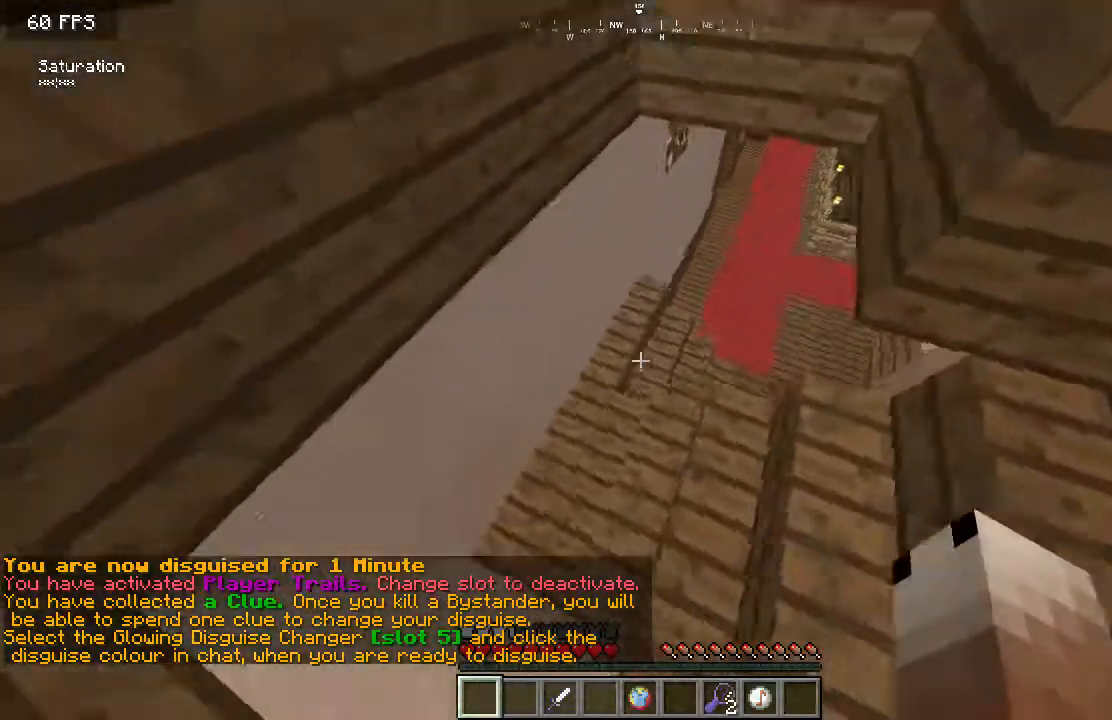
{"keys": ["w"], "mouse": [], "events": [[117, "a", "up"]]}
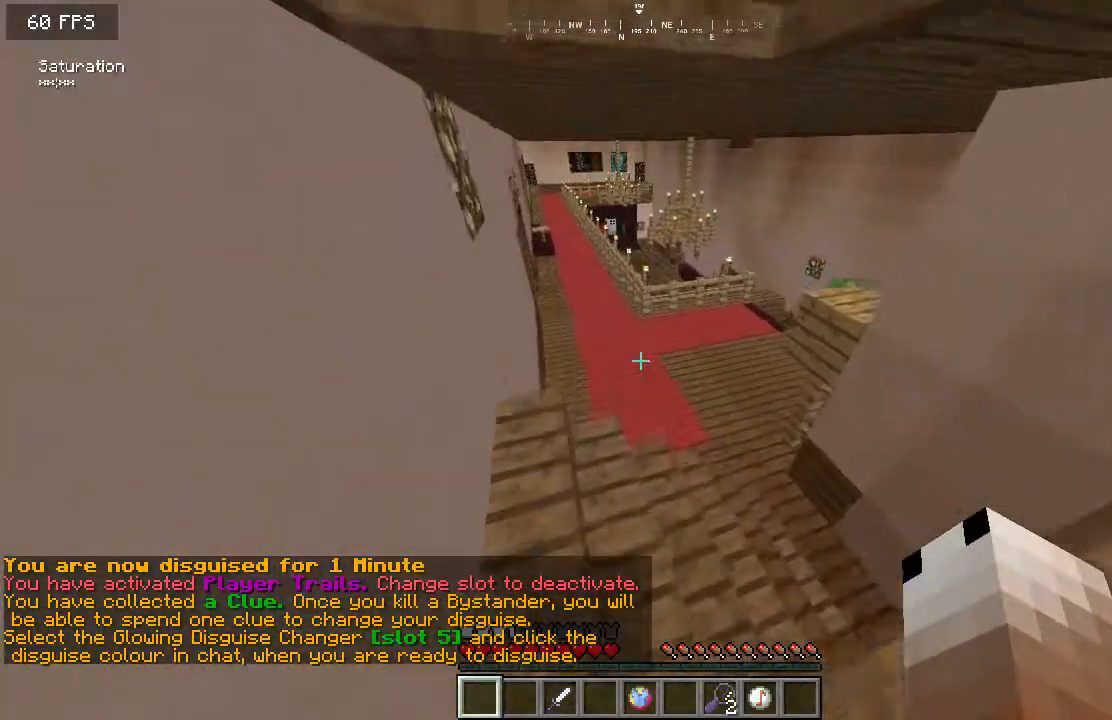
{"keys": ["w"], "mouse": [], "events": []}
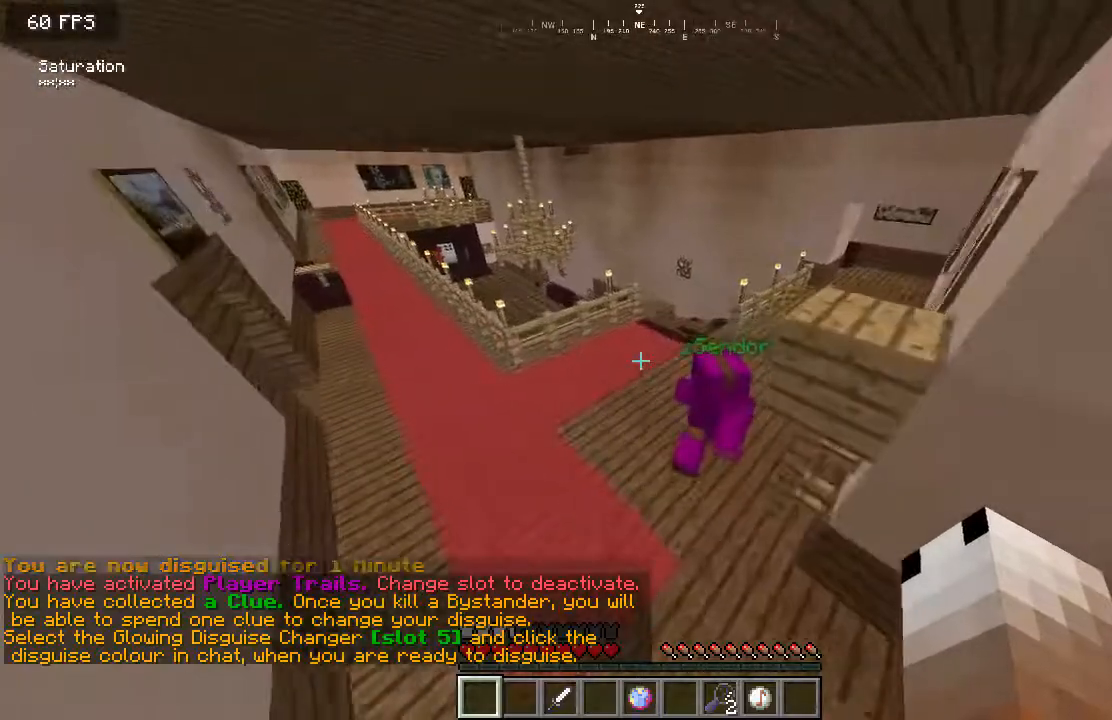
{"keys": [], "mouse": ["left"], "events": [[84, "d", "down"], [184, "d", "up"], [267, "w", "up"], [351, "mouse_left", "down"]]}
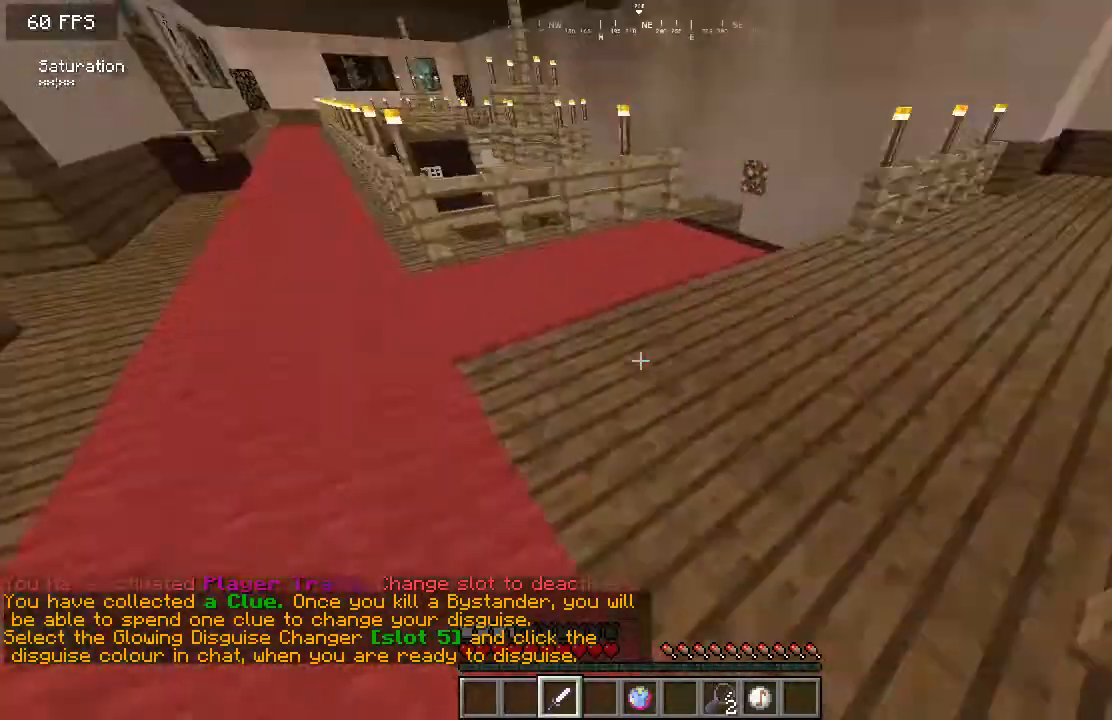
{"keys": ["w"], "mouse": ["left"], "events": [[417, "w", "down"]]}
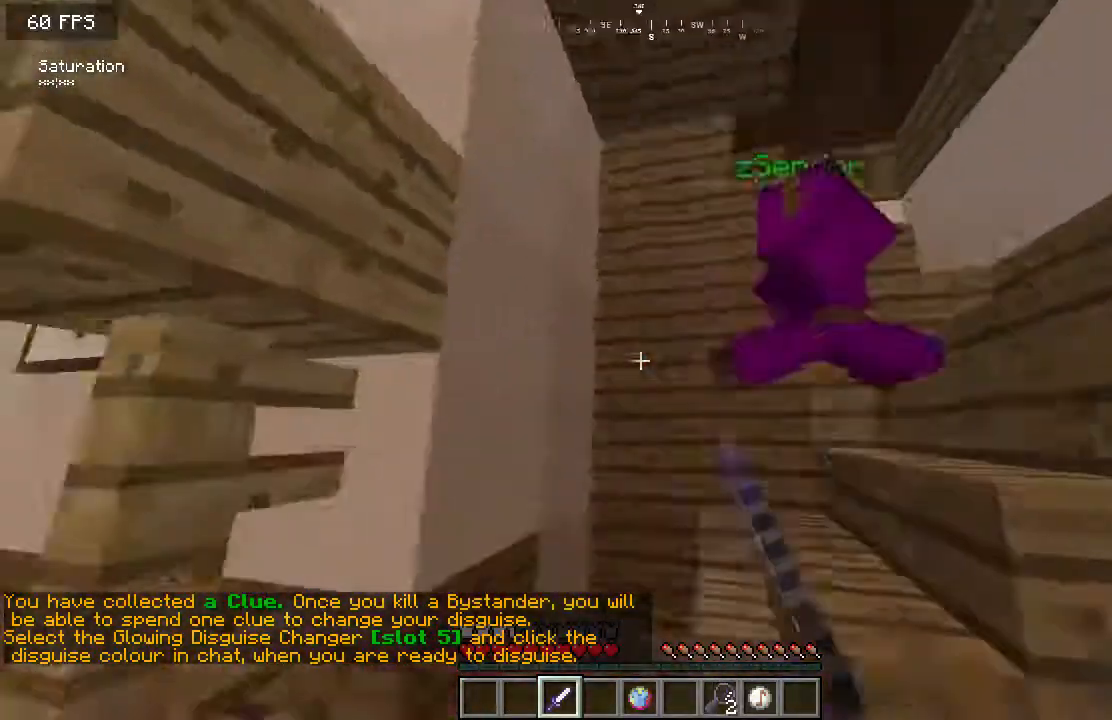
{"keys": ["w"], "mouse": ["left"], "events": [[100, "w", "up"], [184, "w", "down"]]}
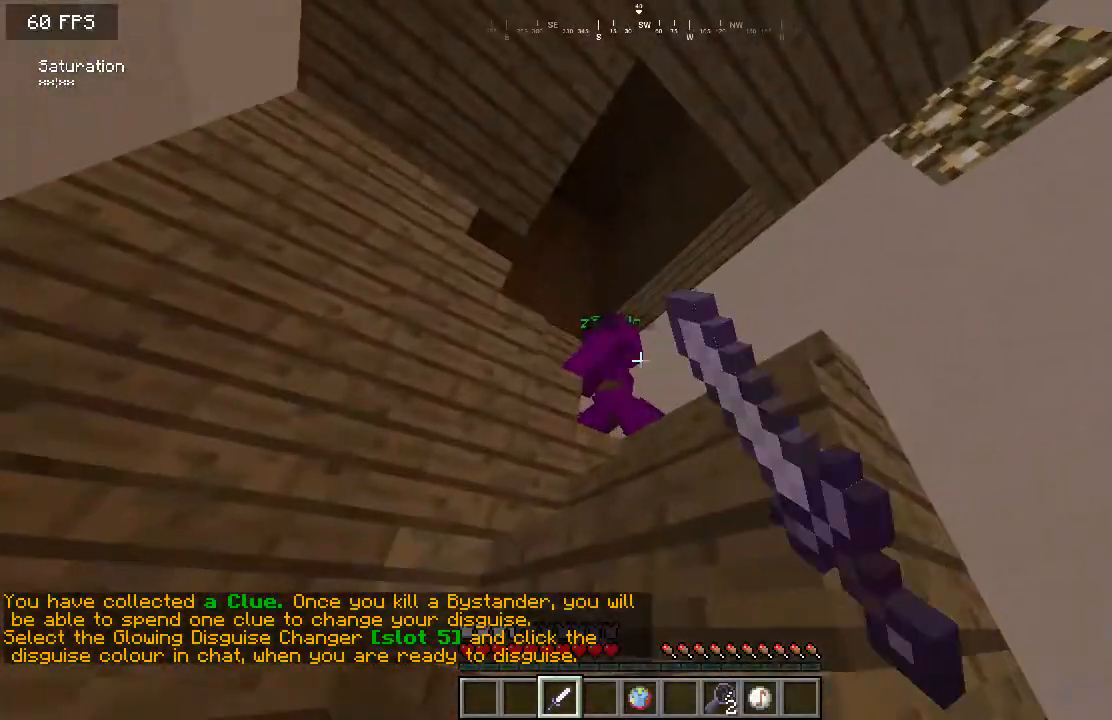
{"keys": [], "mouse": [], "events": [[167, "w", "up"], [183, "mouse_left", "up"]]}
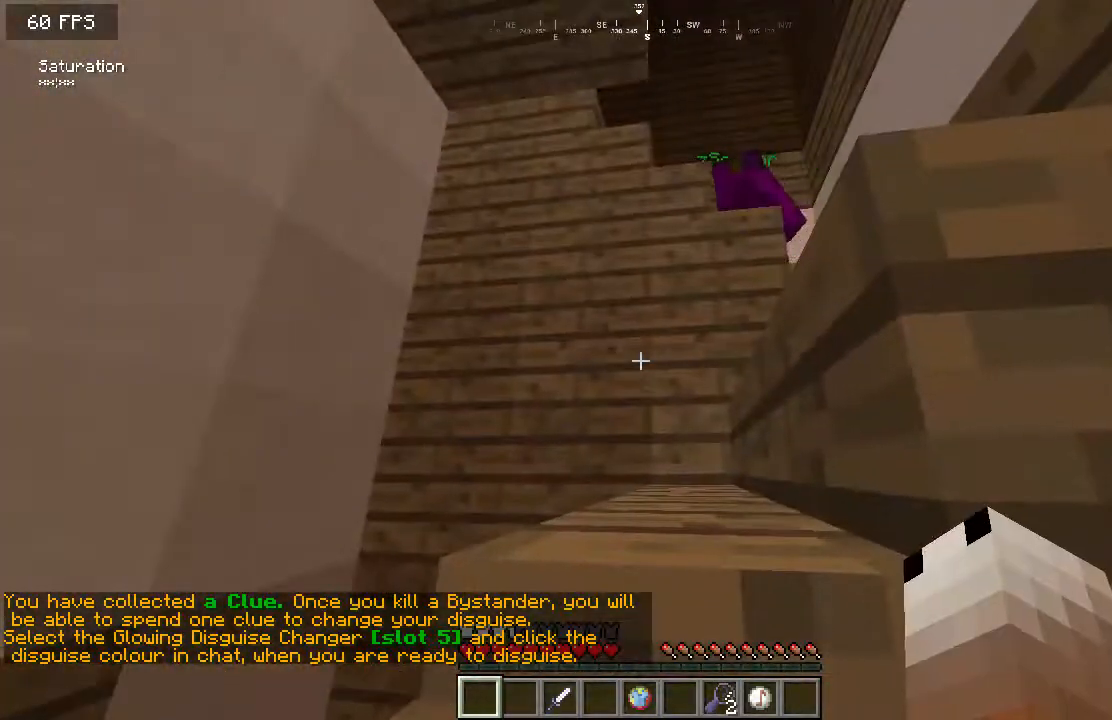
{"keys": ["a", "w"], "mouse": [], "events": [[134, "a", "down"], [467, "w", "down"]]}
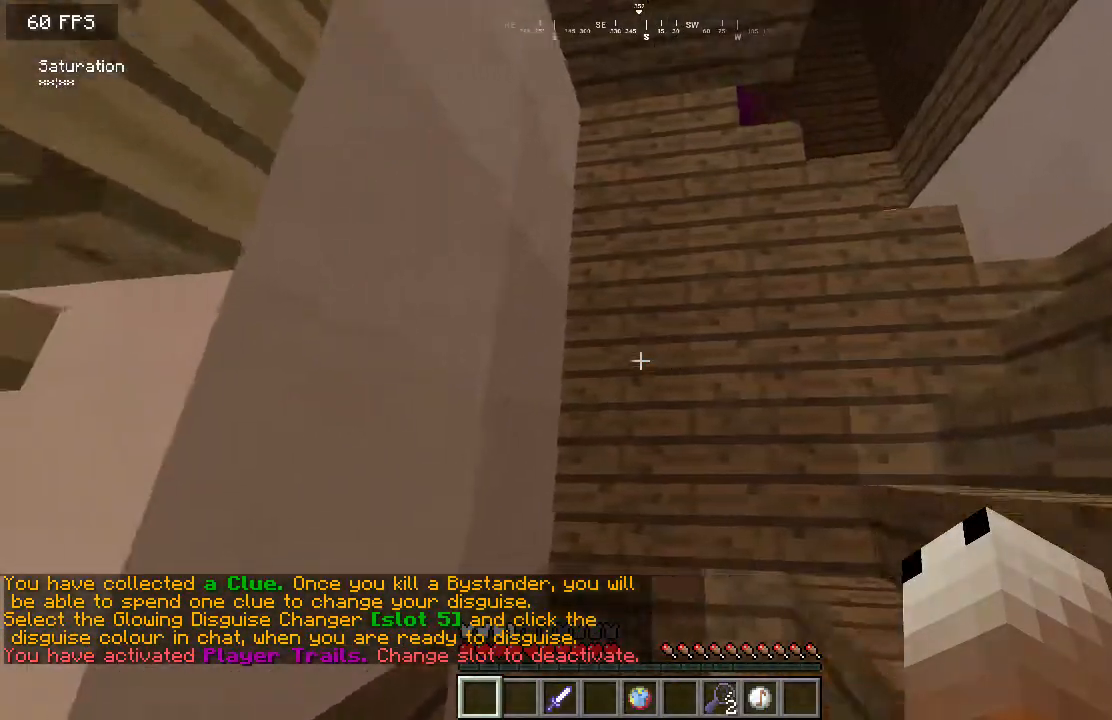
{"keys": ["d", "w"], "mouse": [], "events": [[167, "a", "up"], [334, "d", "down"]]}
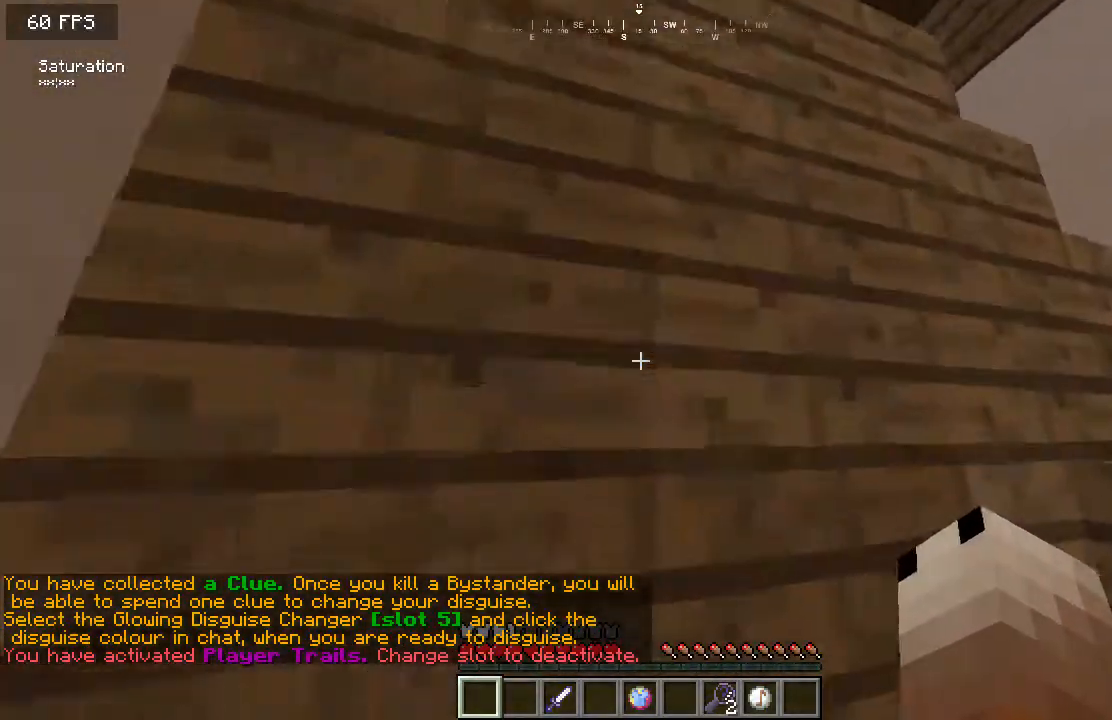
{"keys": ["d"], "mouse": [], "events": [[167, "w", "up"]]}
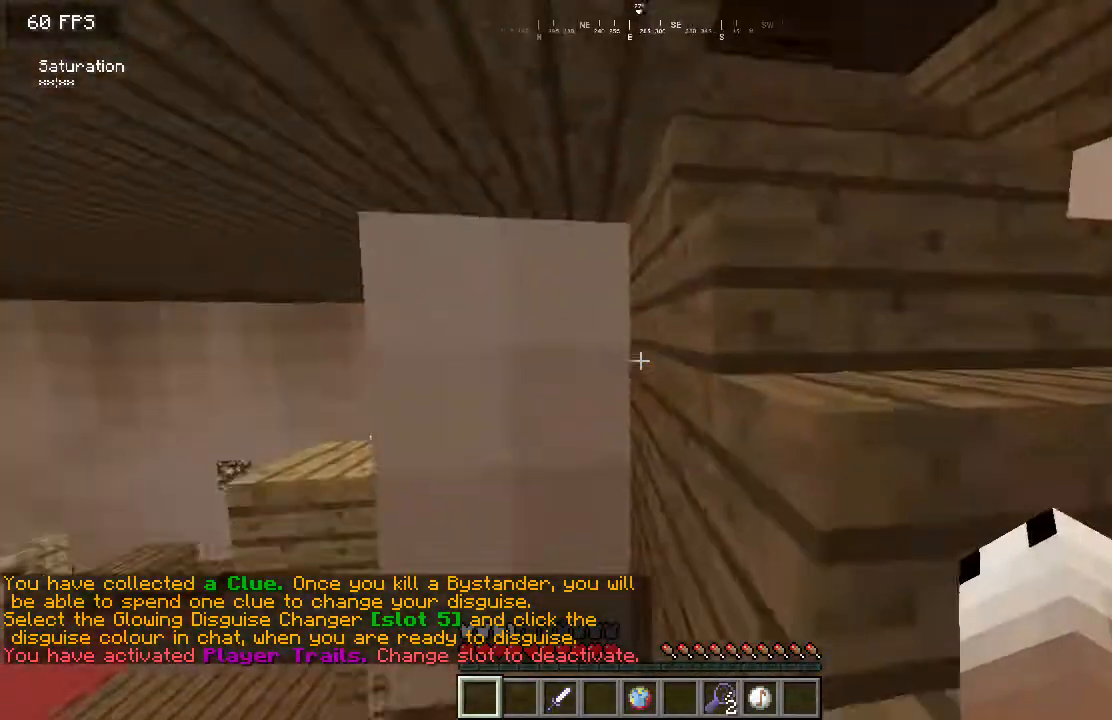
{"keys": ["d"], "mouse": [], "events": [[117, "s", "down"], [484, "s", "up"]]}
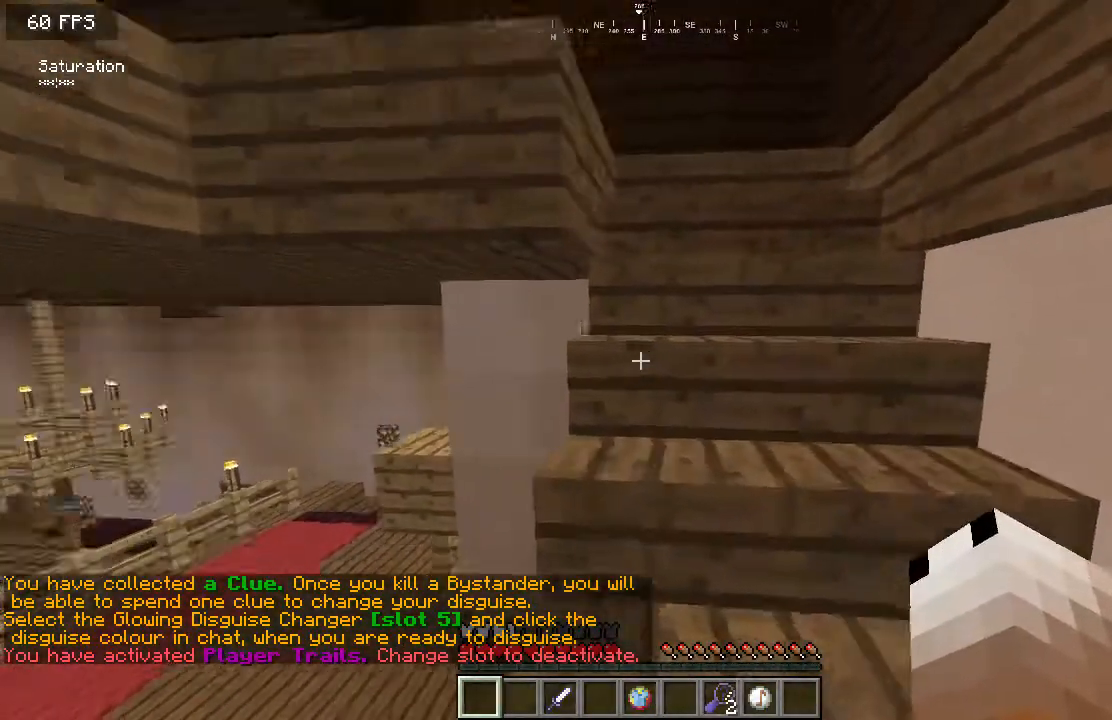
{"keys": ["d", "w"], "mouse": [], "events": [[100, "w", "down"]]}
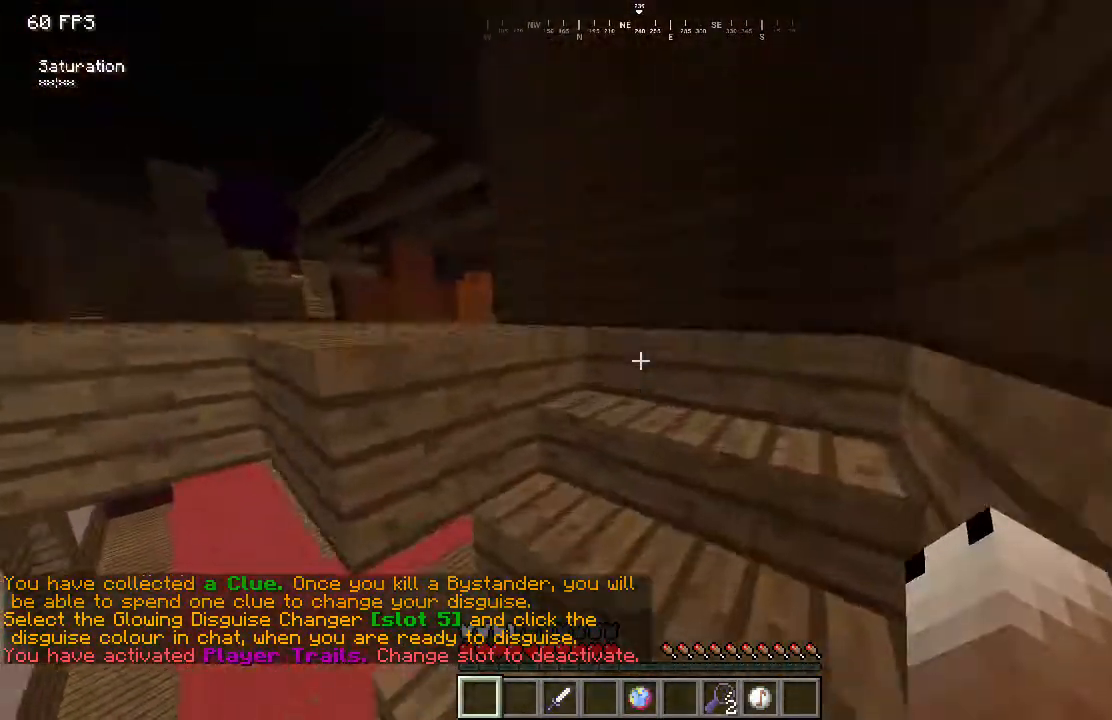
{"keys": ["w"], "mouse": [], "events": [[33, "d", "up"]]}
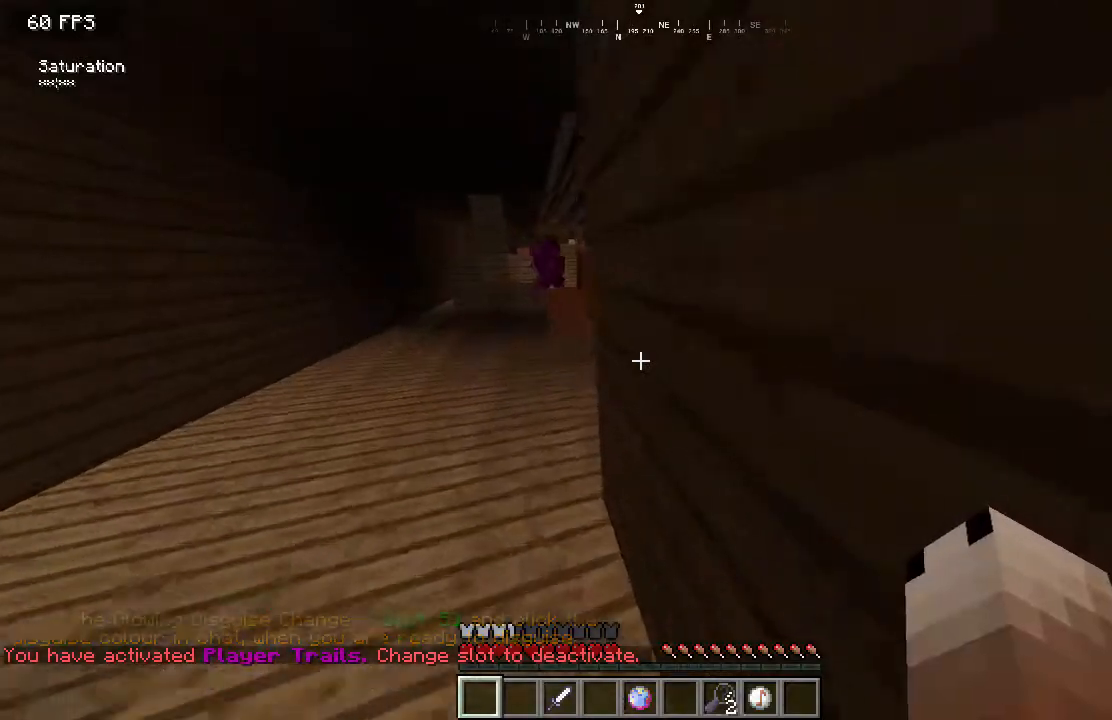
{"keys": ["w"], "mouse": [], "events": [[17, "a", "down"], [384, "a", "up"]]}
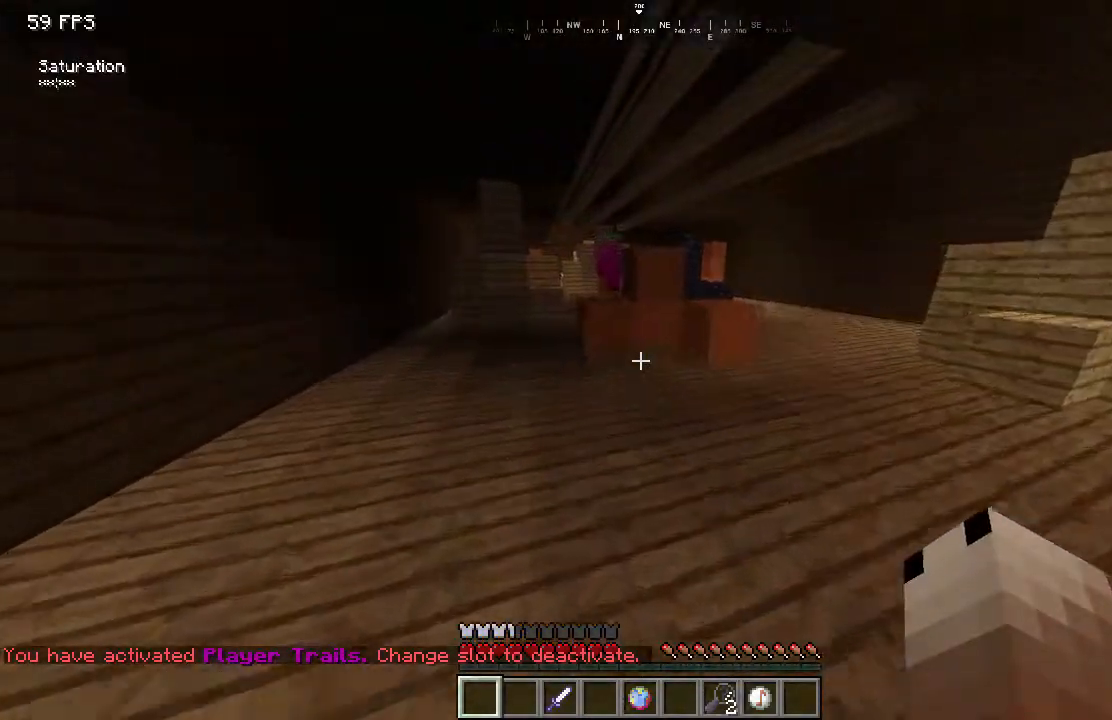
{"keys": ["w"], "mouse": [], "events": []}
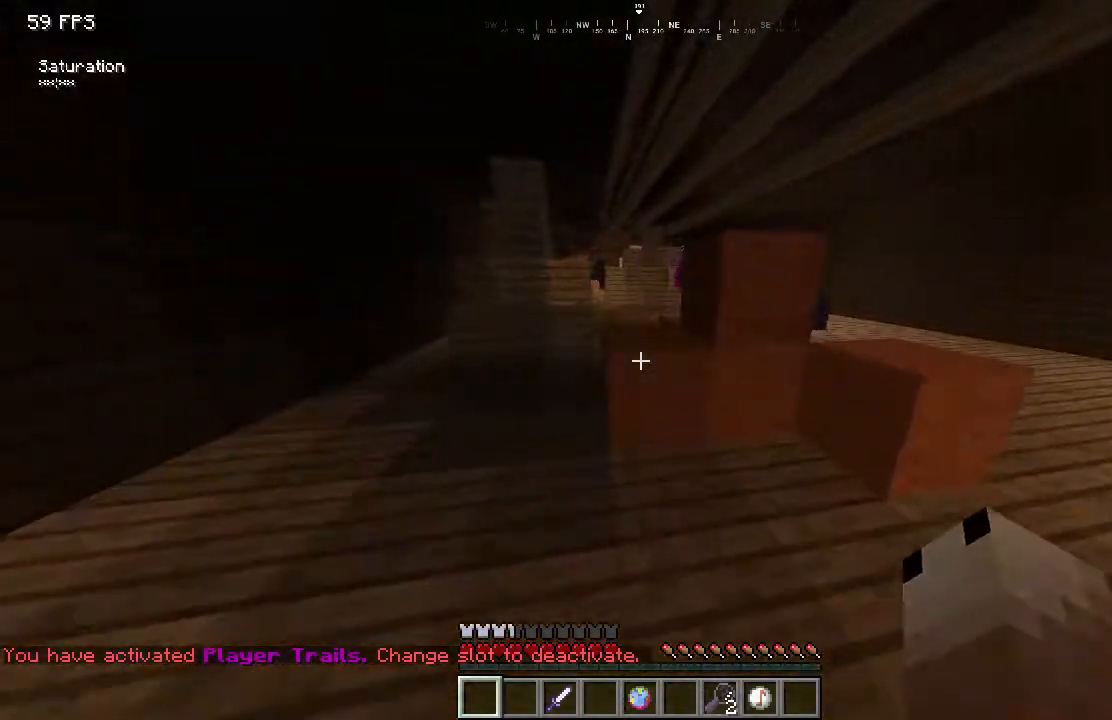
{"keys": ["w"], "mouse": [], "events": []}
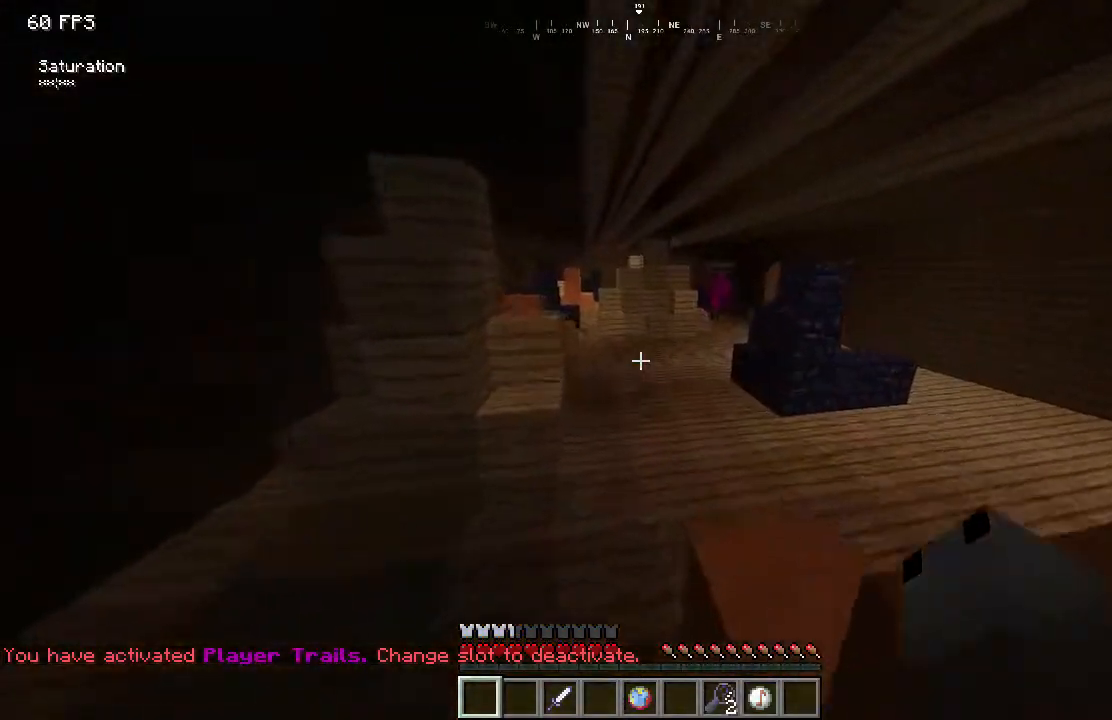
{"keys": ["d", "w"], "mouse": [], "events": [[317, "d", "down"]]}
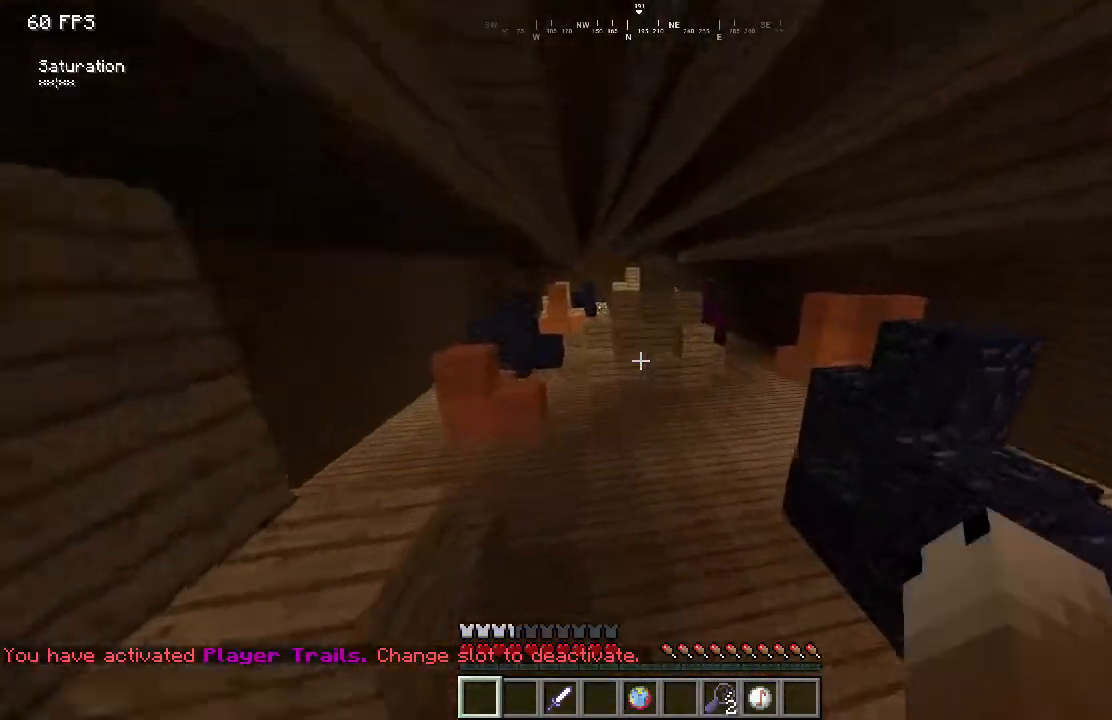
{"keys": ["d", "w"], "mouse": [], "events": []}
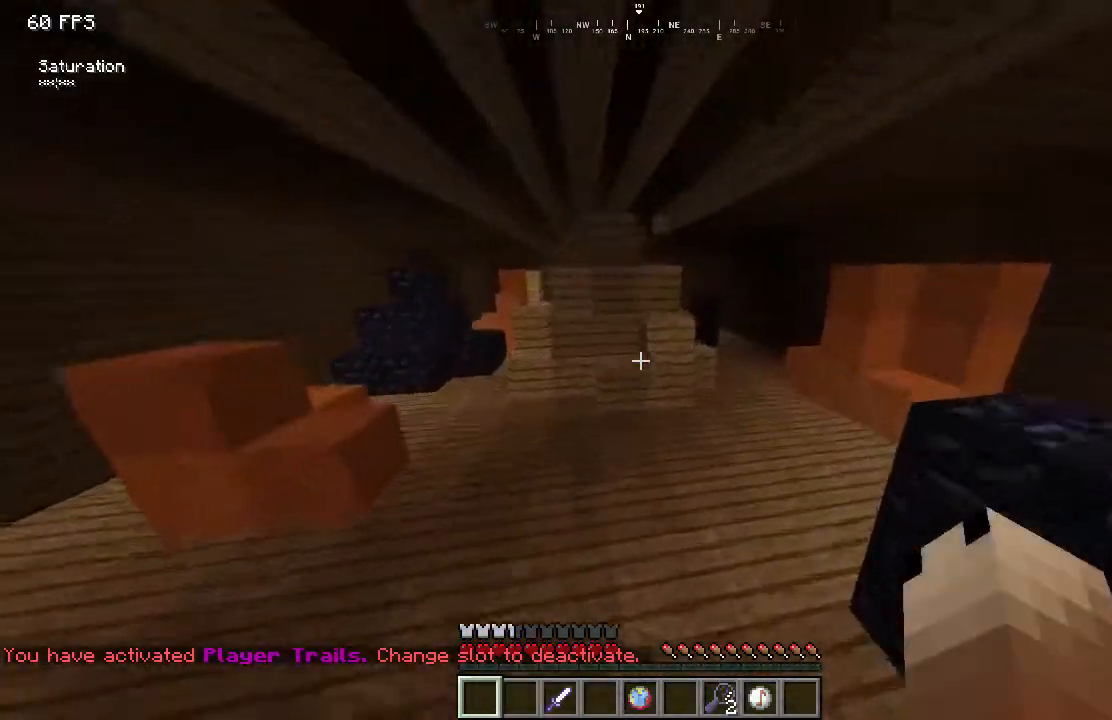
{"keys": ["a", "w"], "mouse": [], "events": [[117, "d", "up"], [400, "a", "down"]]}